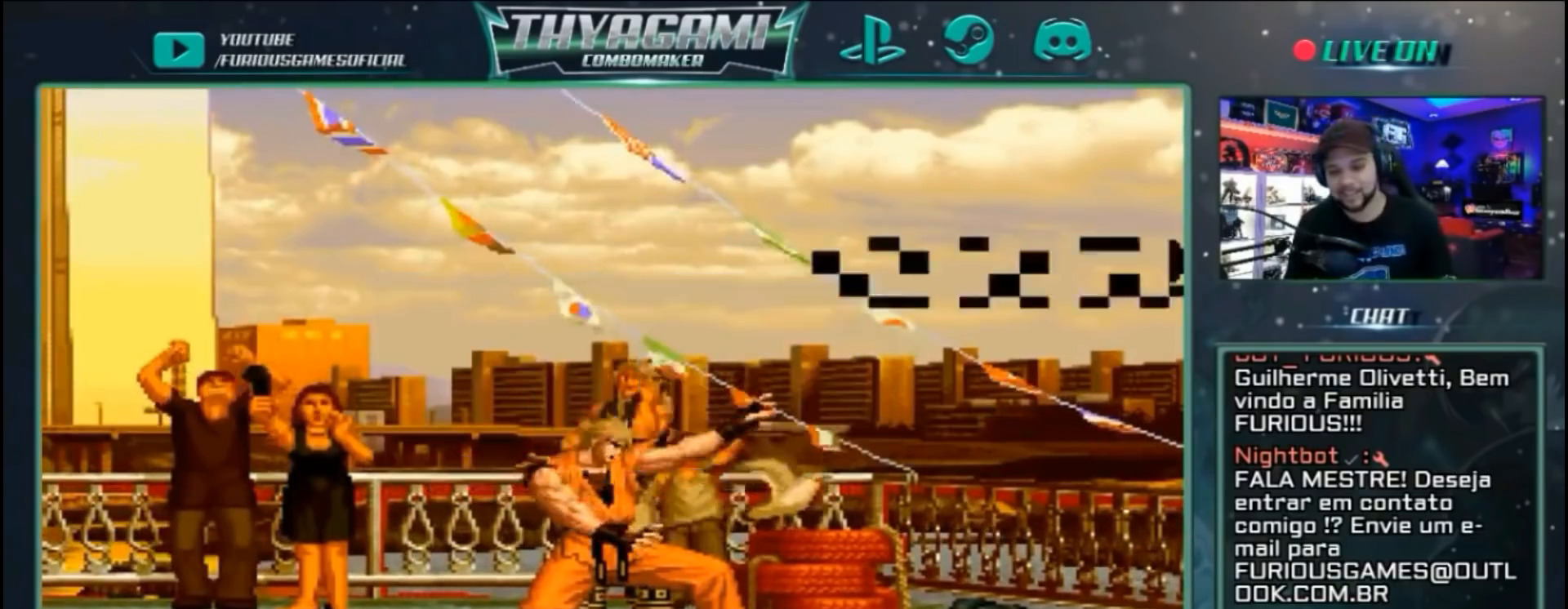
Gameplay with a controller (arcade stick); each line is a JSON object with the inputs held at the frame after it (dt_ms = milliseconds from this image to that frame). "events" lists button and stick changes between this image and that frame as [ms after this image, input, new state], when the widget could be followed in between. Not read: L3 R1 R3.
{"dt_ms": 500, "buttons": [], "left_stick": "center", "events": []}
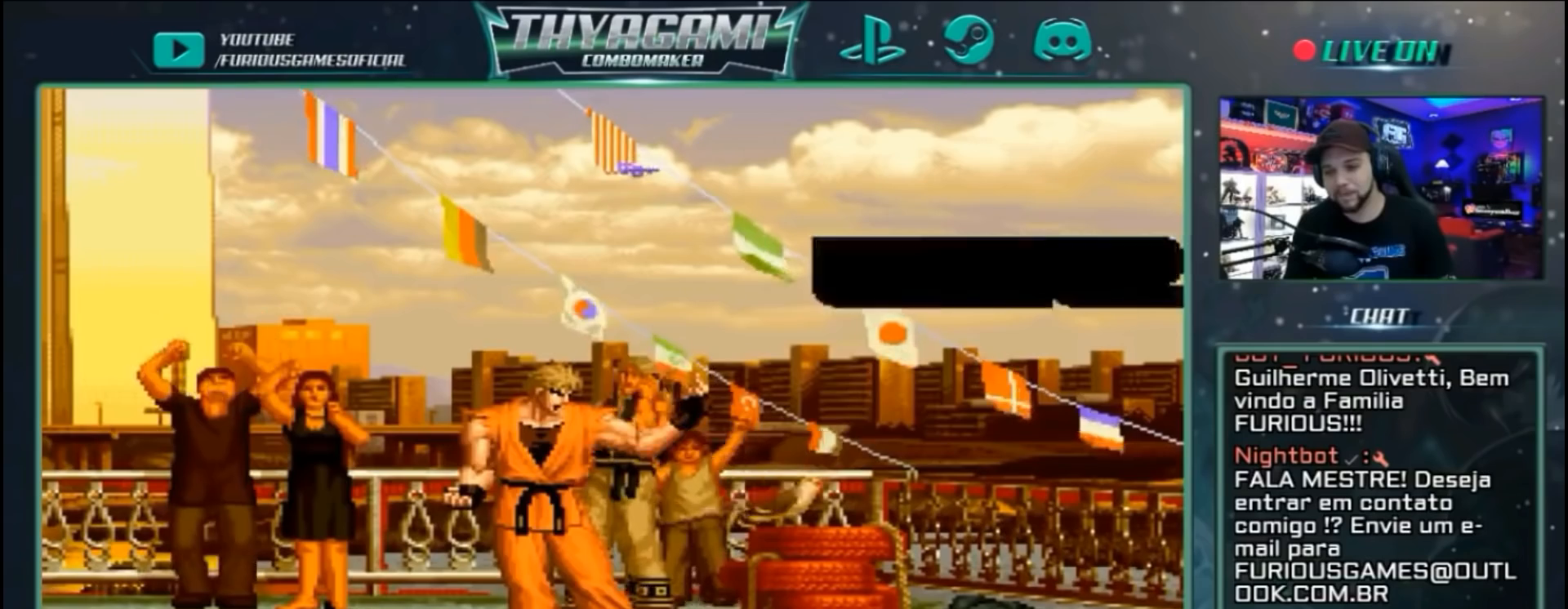
{"dt_ms": 500, "buttons": [], "left_stick": "down", "events": [[300, "left_stick", "up"], [400, "left_stick", "right"], [467, "left_stick", "down"]]}
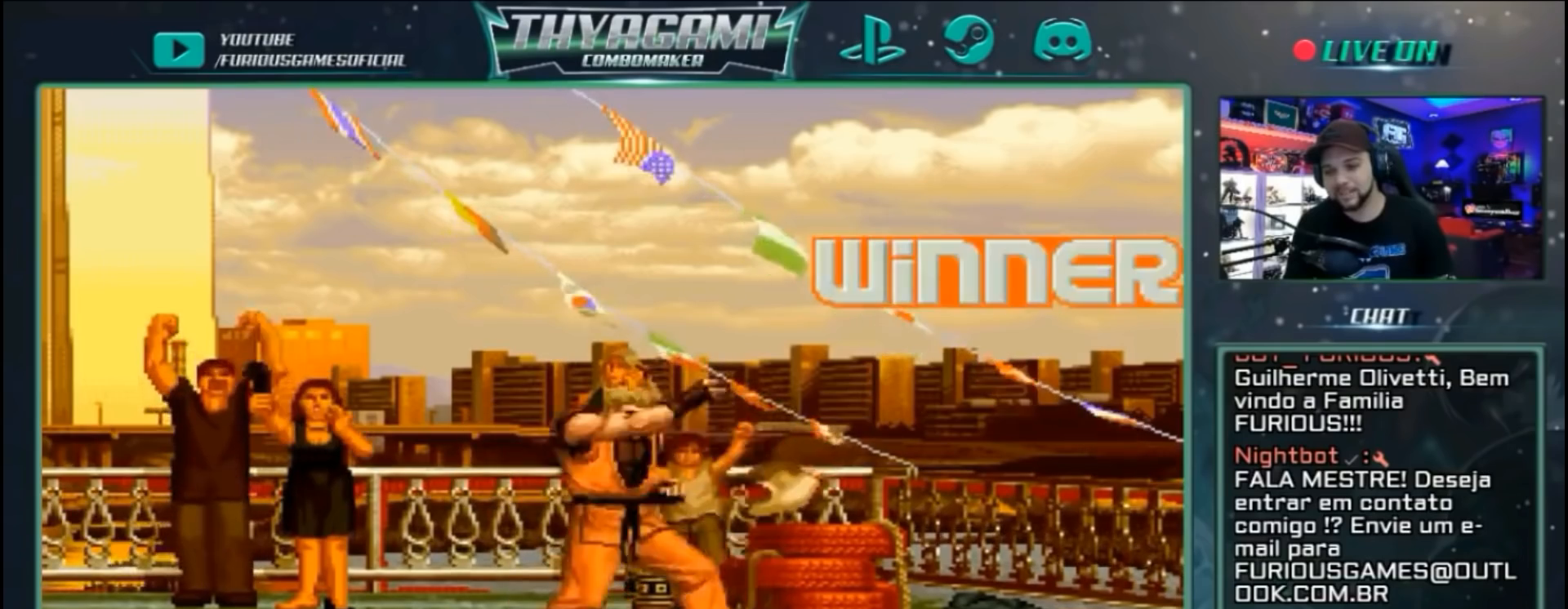
{"dt_ms": 500, "buttons": [], "left_stick": "center", "events": [[33, "left_stick", "left"], [100, "left_stick", "up"], [167, "left_stick", "down-right"], [267, "left_stick", "down-left"], [333, "left_stick", "up-left"], [467, "left_stick", "center"]]}
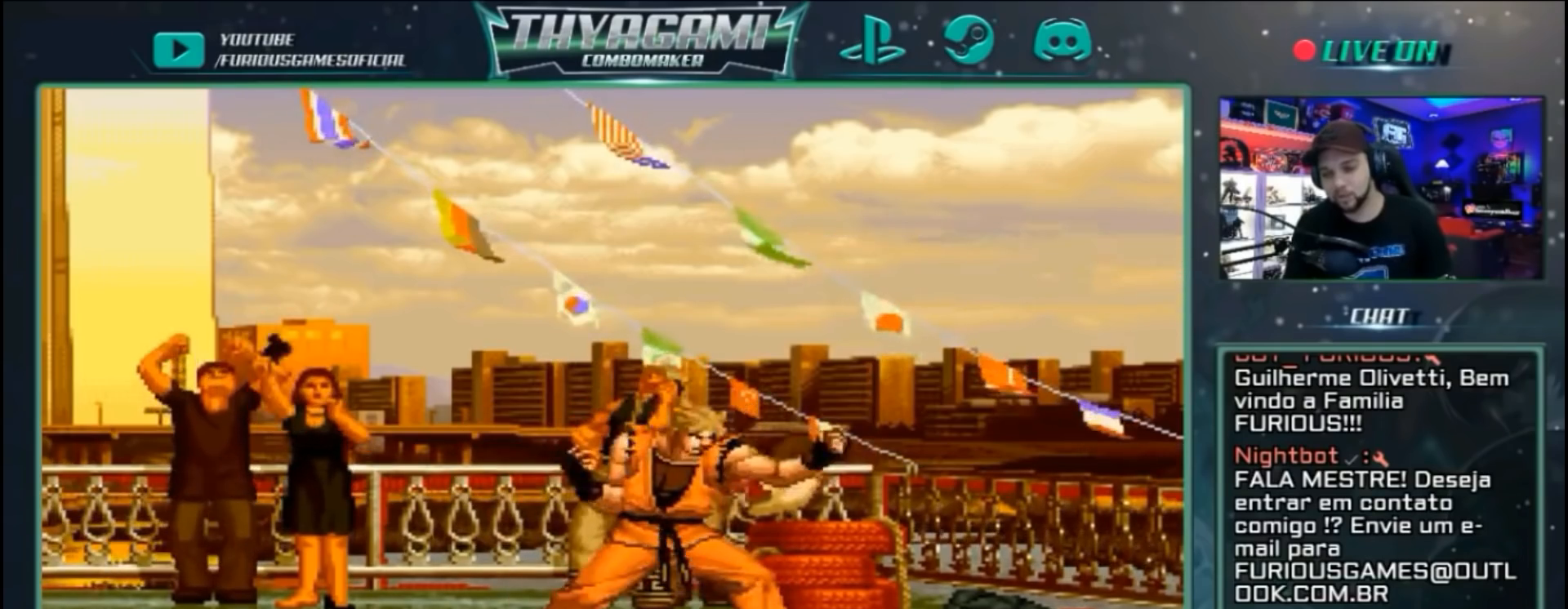
{"dt_ms": 500, "buttons": [], "left_stick": "center", "events": []}
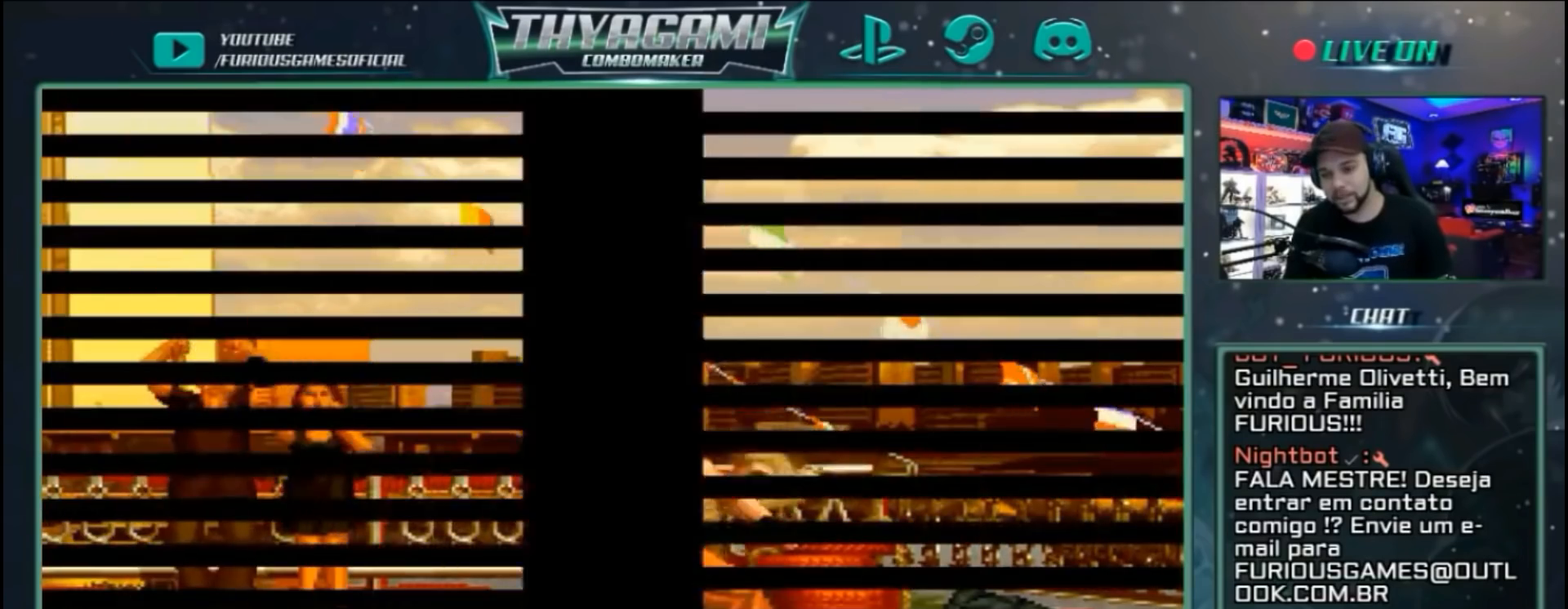
{"dt_ms": 500, "buttons": ["A", "B", "C"], "left_stick": "center", "events": [[433, "A", "down"], [433, "B", "down"], [467, "C", "down"]]}
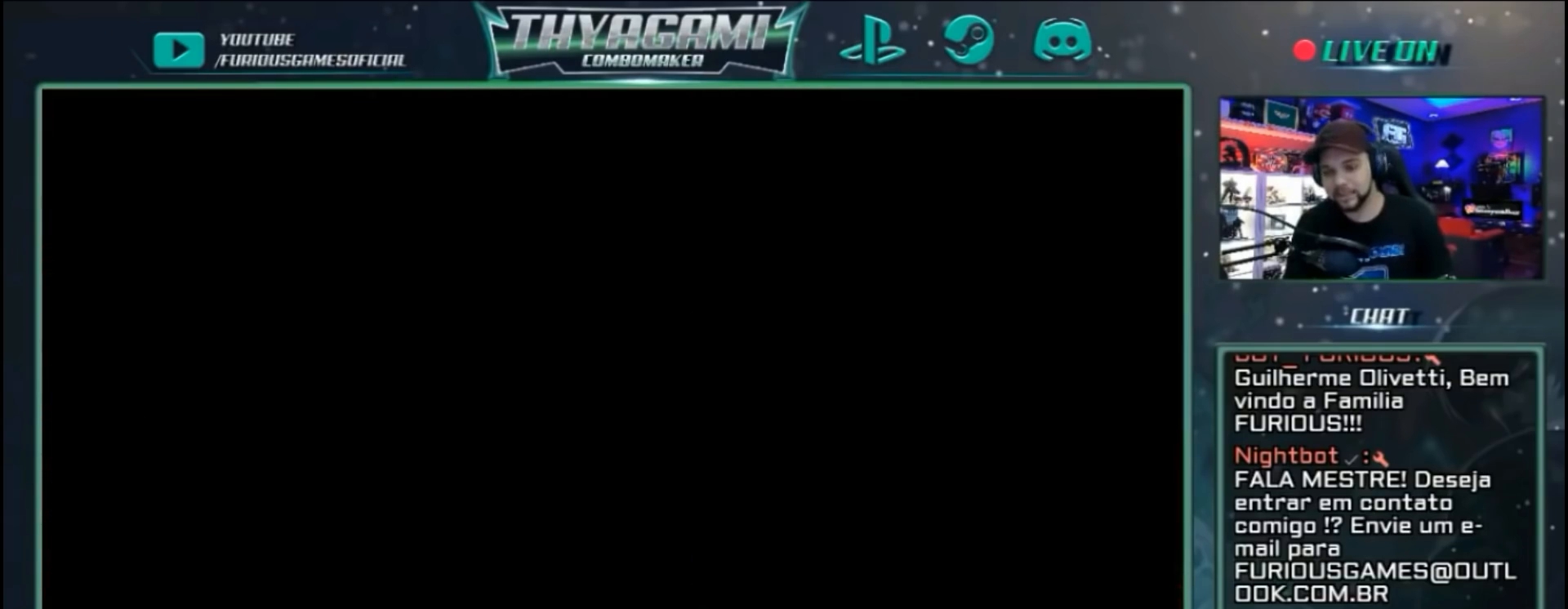
{"dt_ms": 1000, "buttons": ["A", "B", "C"], "left_stick": "left"}
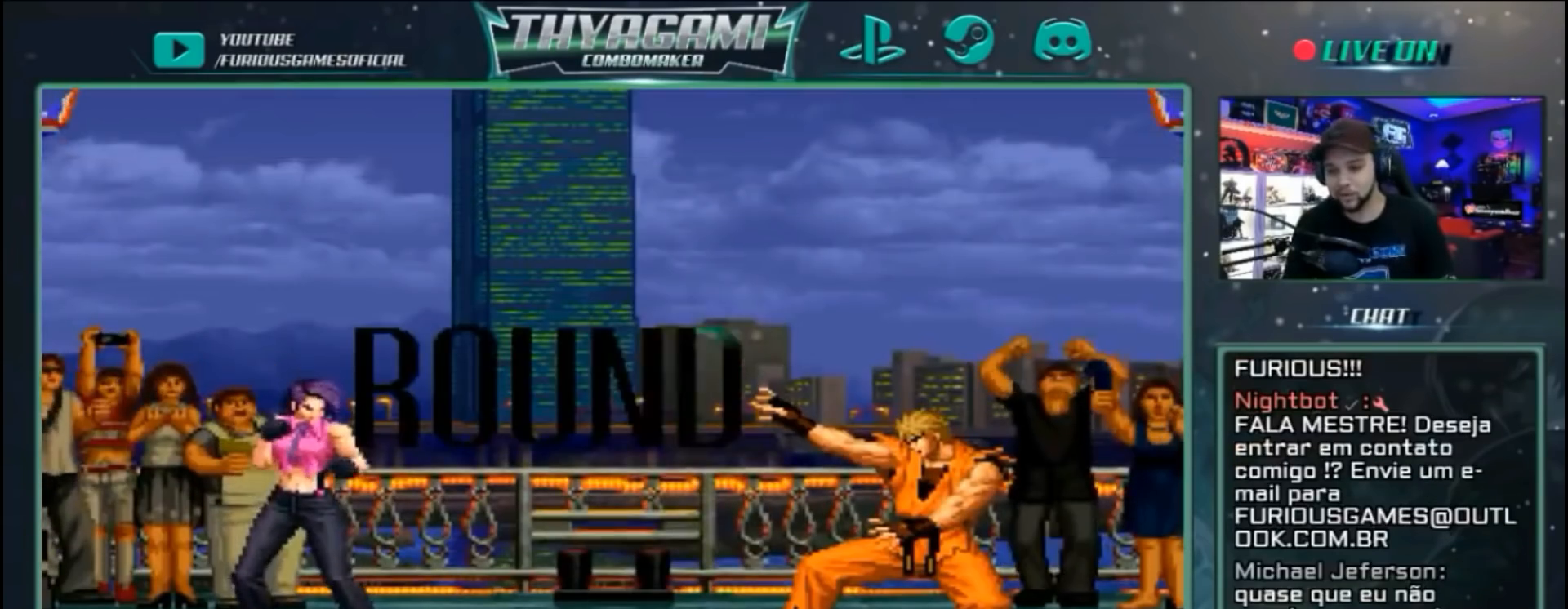
{"dt_ms": 500, "buttons": ["A", "B", "C"], "left_stick": "left", "events": []}
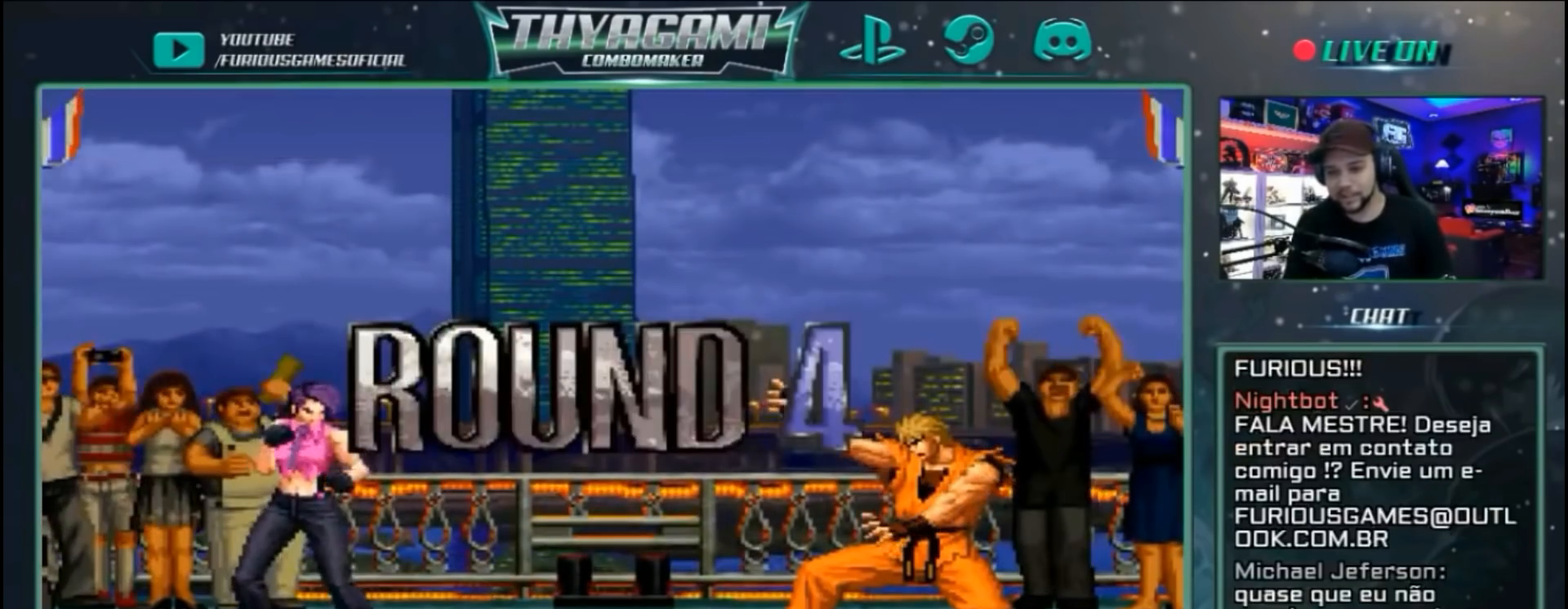
{"dt_ms": 500, "buttons": [], "left_stick": "left", "events": [[400, "B", "up"], [400, "C", "up"], [433, "A", "up"]]}
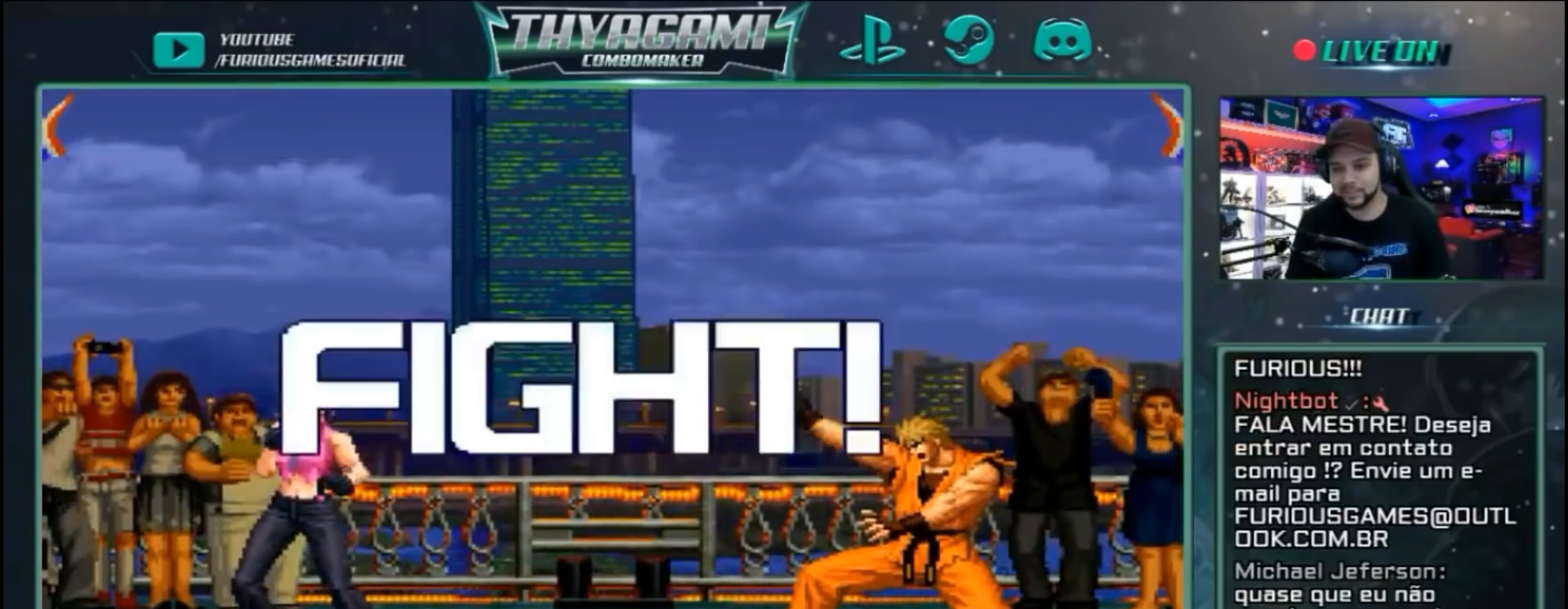
{"dt_ms": 500, "buttons": ["B"], "left_stick": "left", "events": [[100, "B", "down"]]}
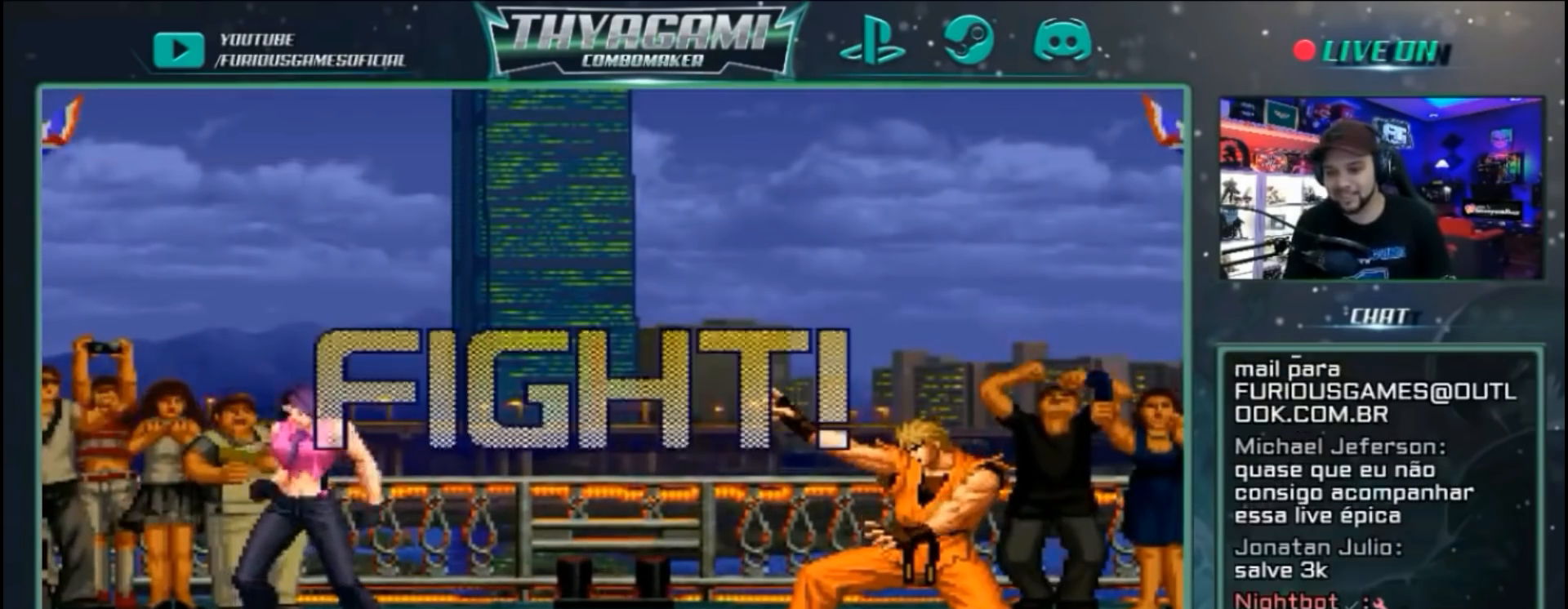
{"dt_ms": 500, "buttons": [], "left_stick": "center", "events": [[133, "B", "up"], [200, "A", "down"], [200, "left_stick", "right"], [333, "A", "up"], [400, "left_stick", "center"]]}